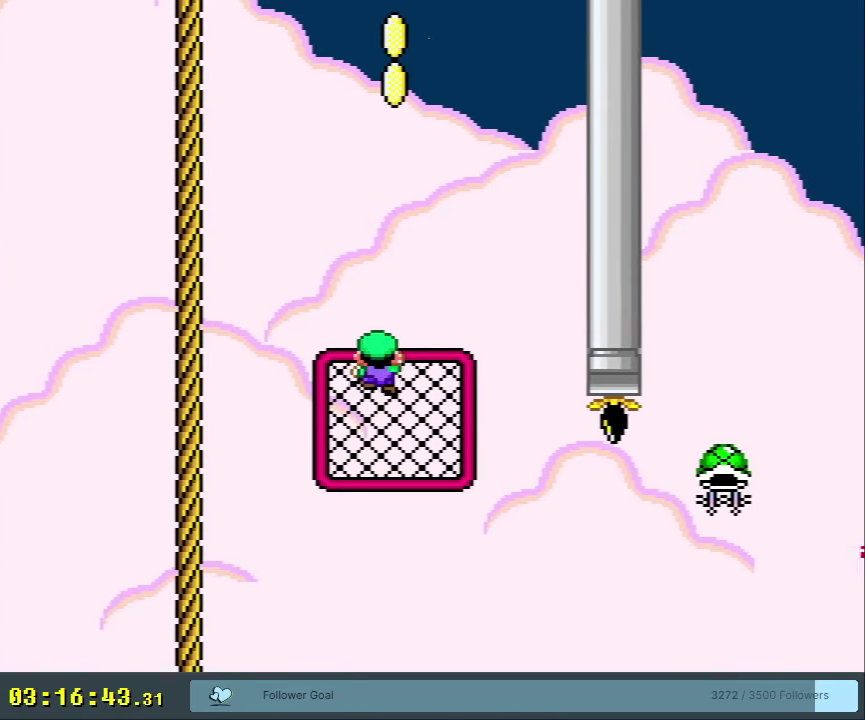
Gameplay with a controller (Nintendo layout); each line is a JSON object with the inputs held at the frame after it (dt_ms = milliseconds from this image to that frame). "events" lists button and stick changes between this image and that frame as [ms after this image, input, new state], when the widget could be followed in between. Not read: L3 R3.
{"dt_ms": 350, "buttons": ["Y"], "events": [[50, "DPAD_RIGHT", "up"]]}
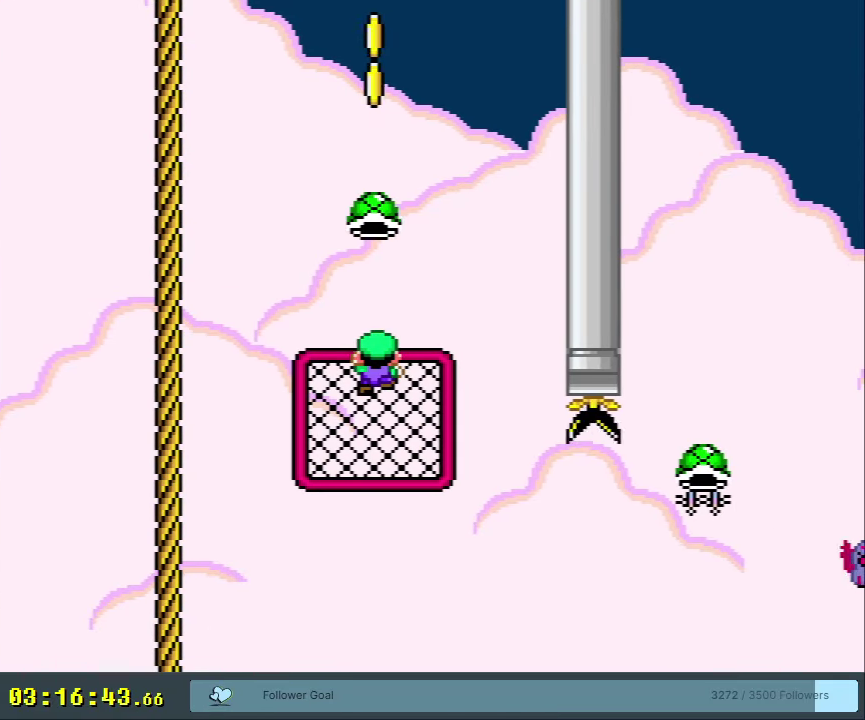
{"dt_ms": 450, "buttons": ["Y", "DPAD_RIGHT"], "events": [[383, "DPAD_RIGHT", "down"]]}
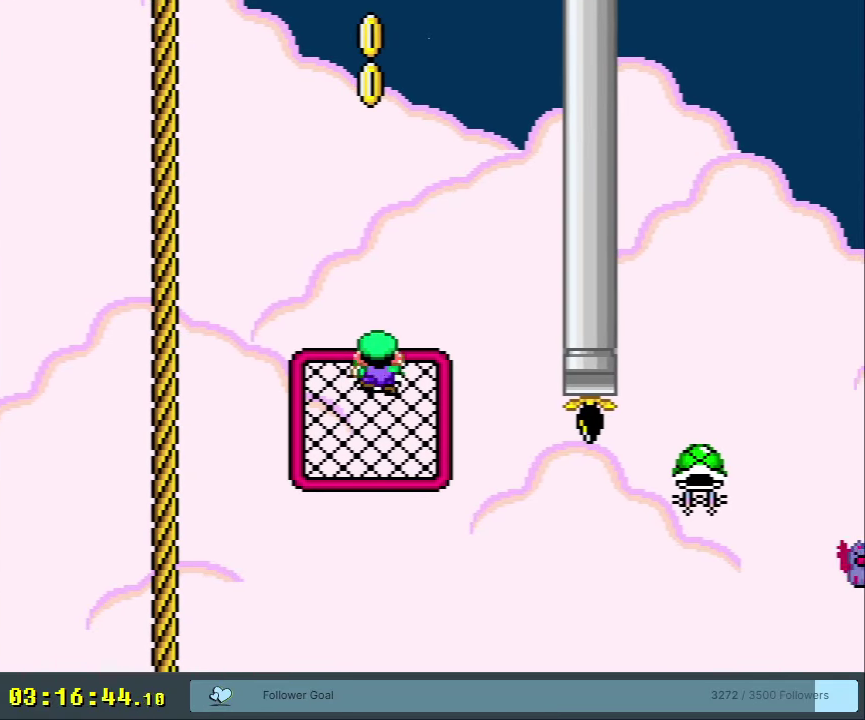
{"dt_ms": 550, "buttons": ["Y"], "events": [[217, "DPAD_RIGHT", "up"]]}
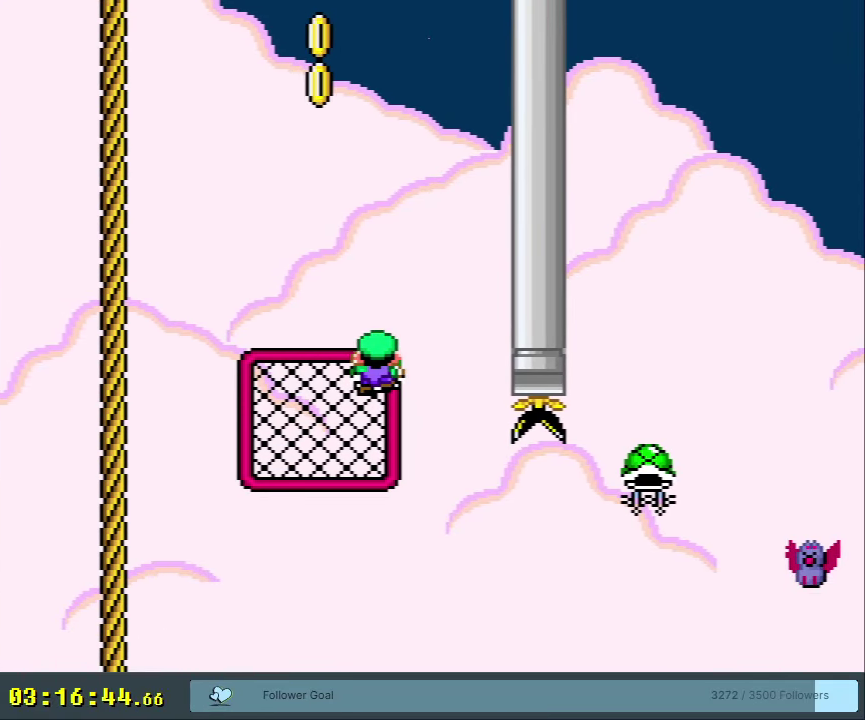
{"dt_ms": 750, "buttons": ["B", "Y"], "events": [[600, "B", "down"], [617, "DPAD_RIGHT", "down"], [750, "DPAD_RIGHT", "up"]]}
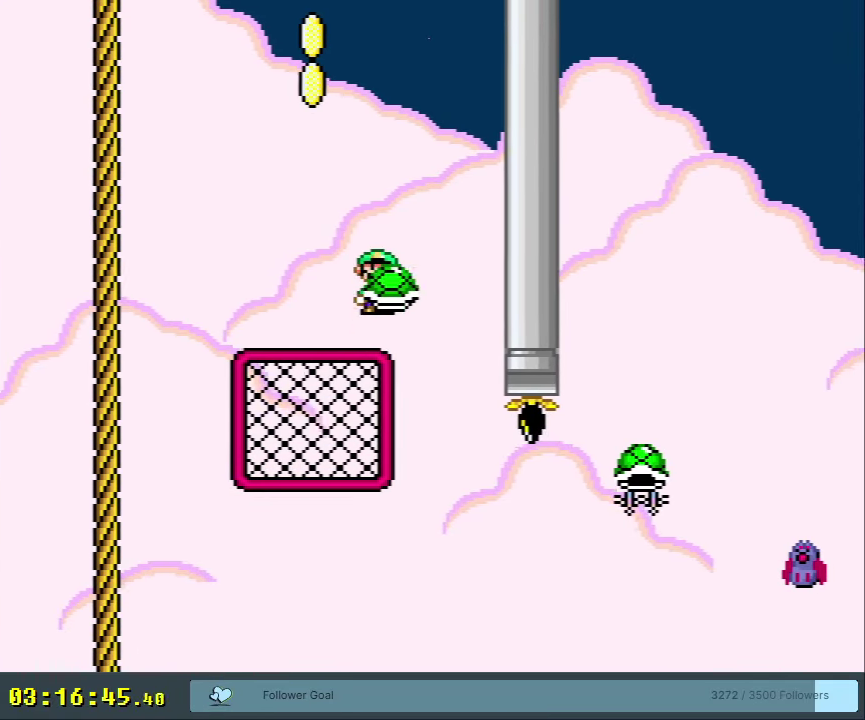
{"dt_ms": 200, "buttons": ["B"], "events": [[100, "DPAD_LEFT", "down"], [200, "DPAD_LEFT", "up"], [200, "Y", "up"]]}
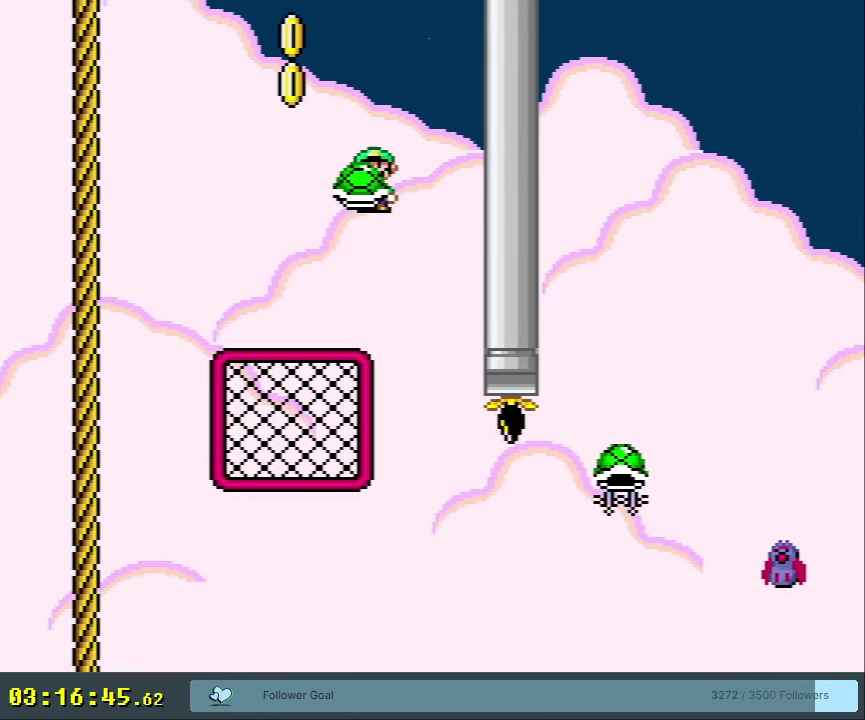
{"dt_ms": 300, "buttons": ["B", "Y"], "events": [[83, "DPAD_RIGHT", "down"], [117, "Y", "down"], [150, "B", "up"], [167, "DPAD_RIGHT", "up"], [250, "B", "down"]]}
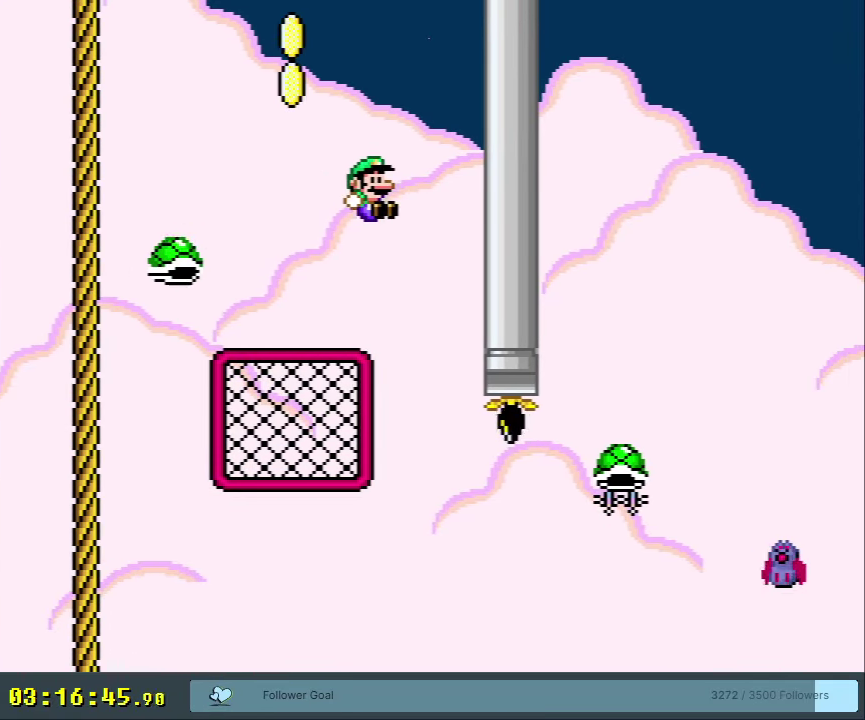
{"dt_ms": 200, "buttons": ["Y"], "events": [[50, "DPAD_RIGHT", "down"], [83, "B", "up"], [200, "DPAD_RIGHT", "up"]]}
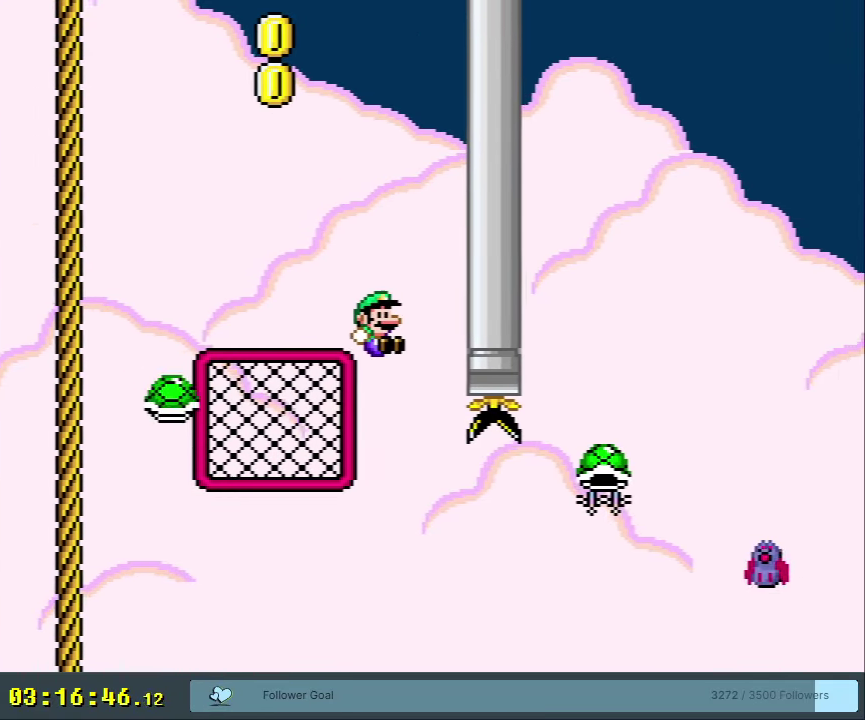
{"dt_ms": 550, "buttons": ["B", "Y", "DPAD_RIGHT"], "events": [[350, "B", "down"], [400, "DPAD_RIGHT", "down"]]}
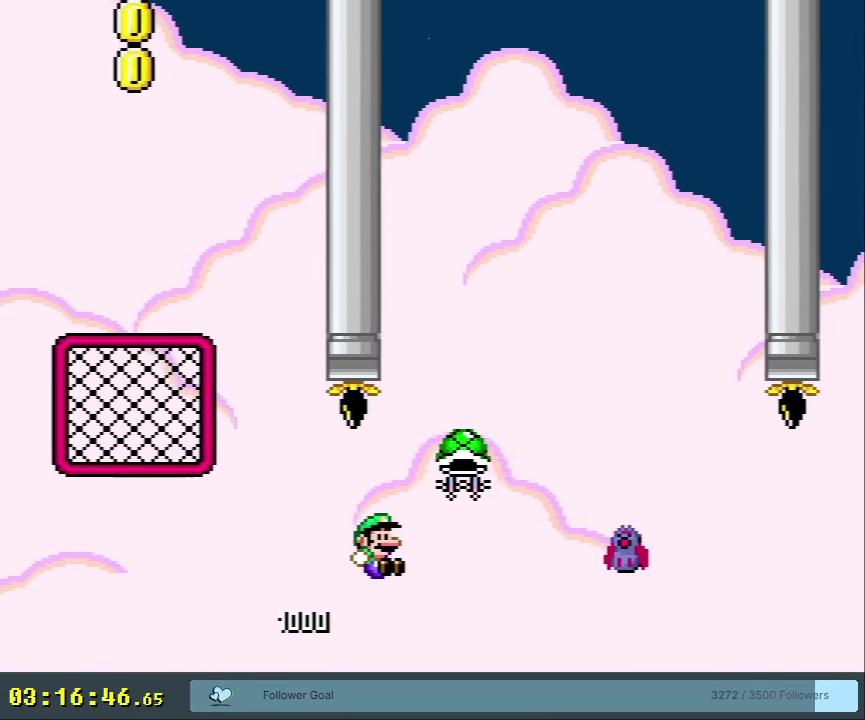
{"dt_ms": 550, "buttons": ["Y", "DPAD_RIGHT"], "events": [[300, "DPAD_RIGHT", "up"], [333, "B", "up"], [533, "DPAD_RIGHT", "down"]]}
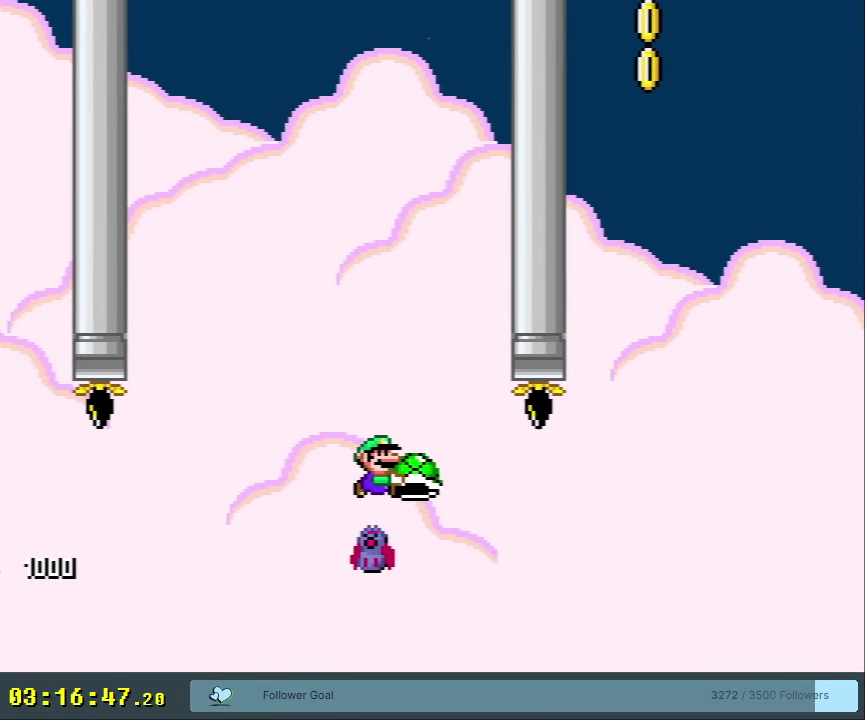
{"dt_ms": 200, "buttons": ["B", "DPAD_RIGHT"], "events": [[67, "B", "down"], [200, "Y", "up"]]}
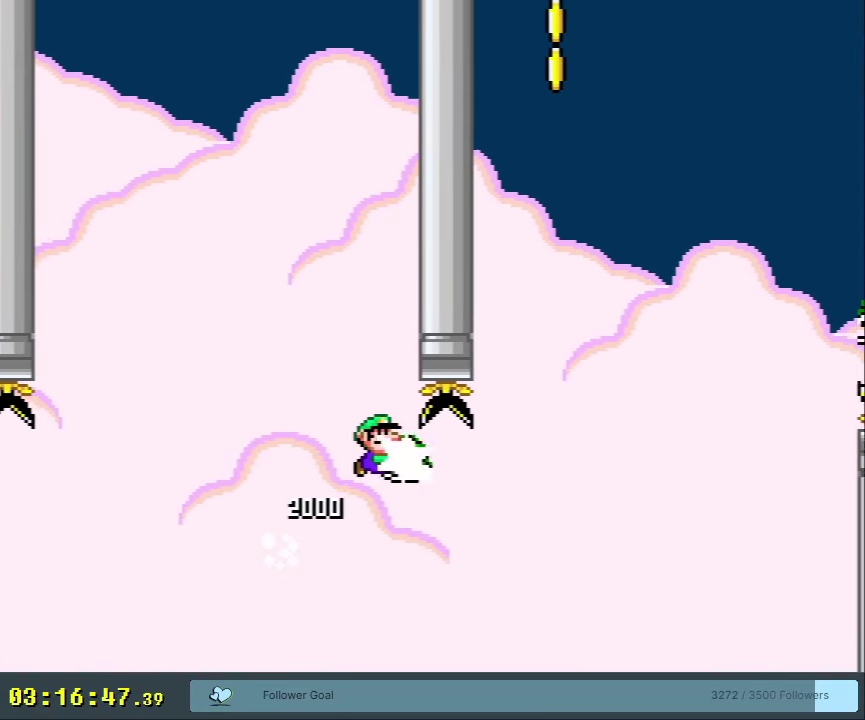
{"dt_ms": 250, "buttons": ["B", "Y", "DPAD_RIGHT"], "events": [[83, "Y", "down"]]}
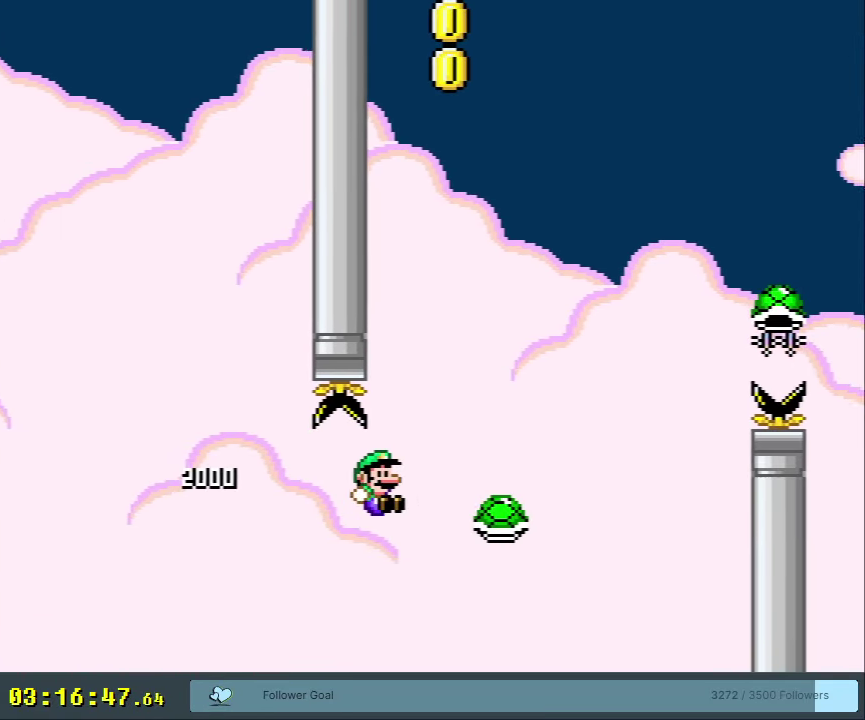
{"dt_ms": 550, "buttons": ["B", "Y", "DPAD_LEFT"], "events": [[433, "DPAD_RIGHT", "up"], [500, "DPAD_LEFT", "down"]]}
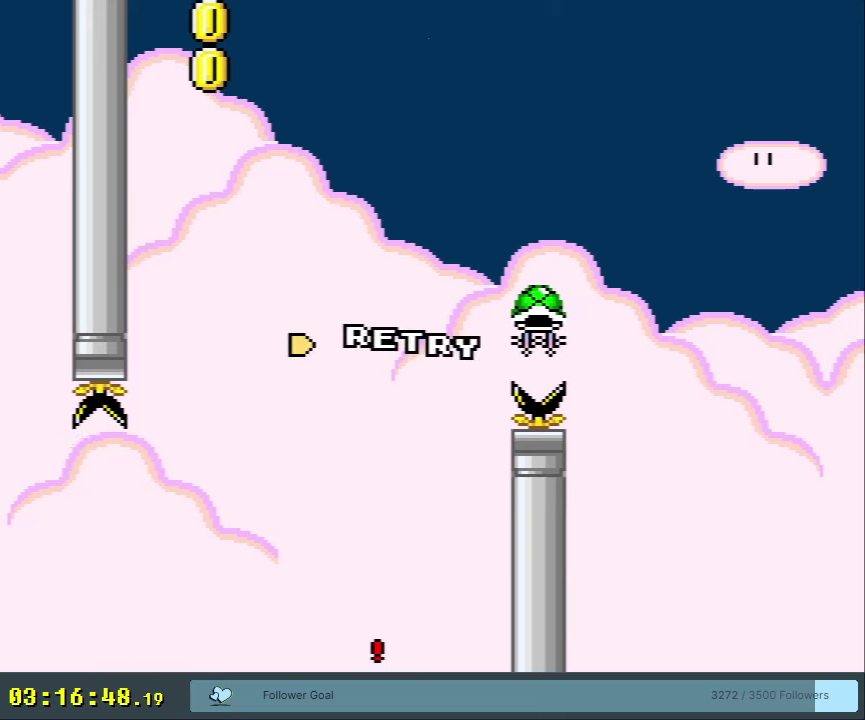
{"dt_ms": 300, "buttons": [], "events": [[67, "DPAD_LEFT", "up"], [267, "Y", "up"], [283, "B", "up"]]}
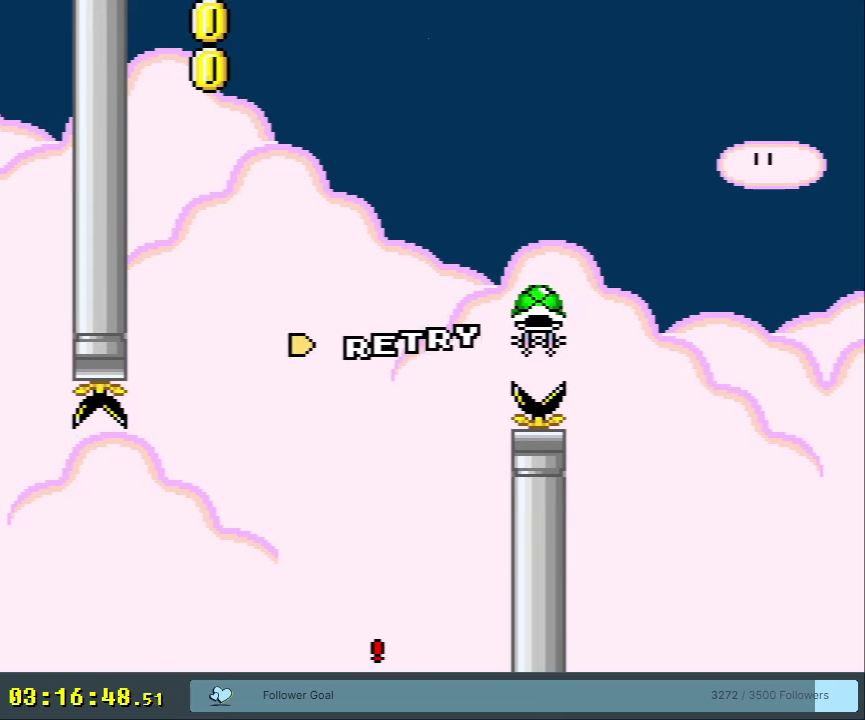
{"dt_ms": 650, "buttons": [], "events": []}
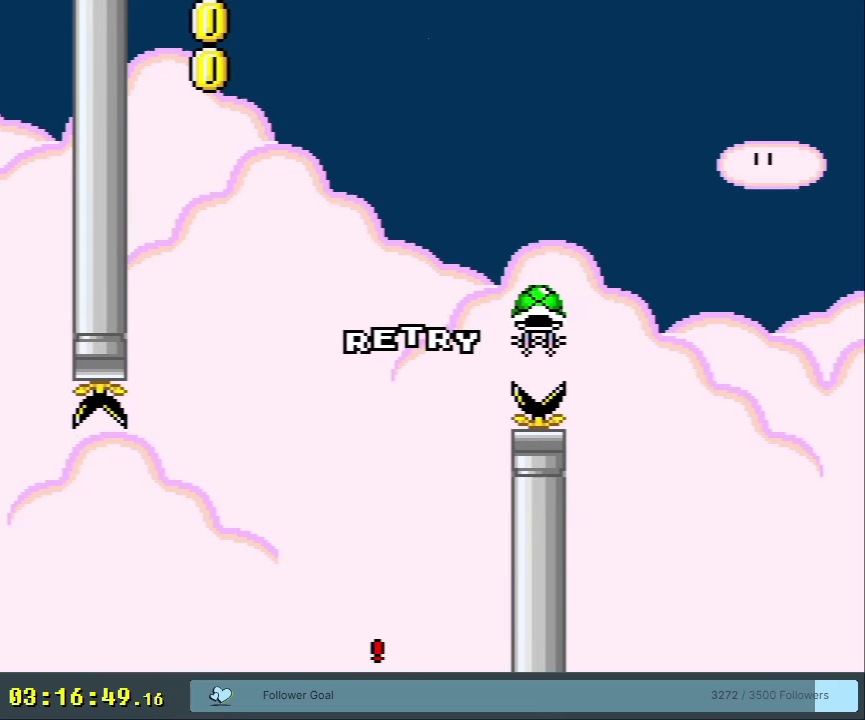
{"dt_ms": 500, "buttons": [], "events": []}
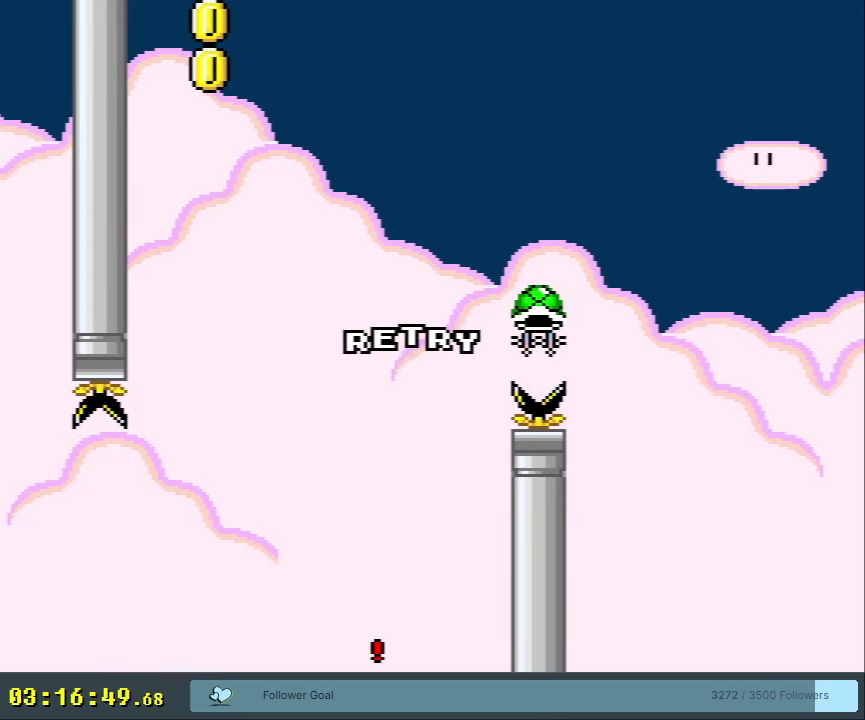
{"dt_ms": 500, "buttons": [], "events": []}
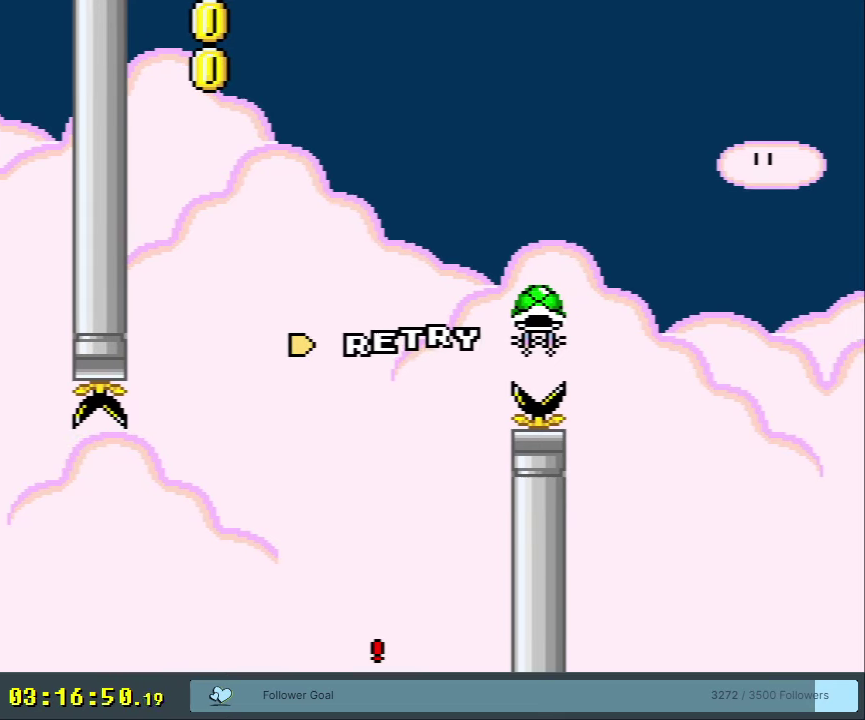
{"dt_ms": 500, "buttons": [], "events": []}
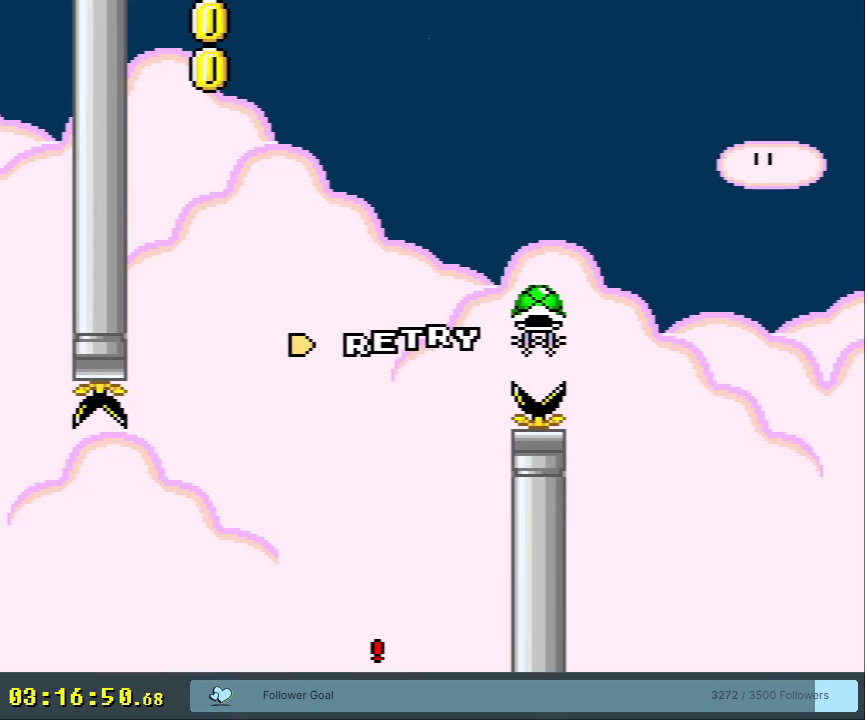
{"dt_ms": 500, "buttons": [], "events": []}
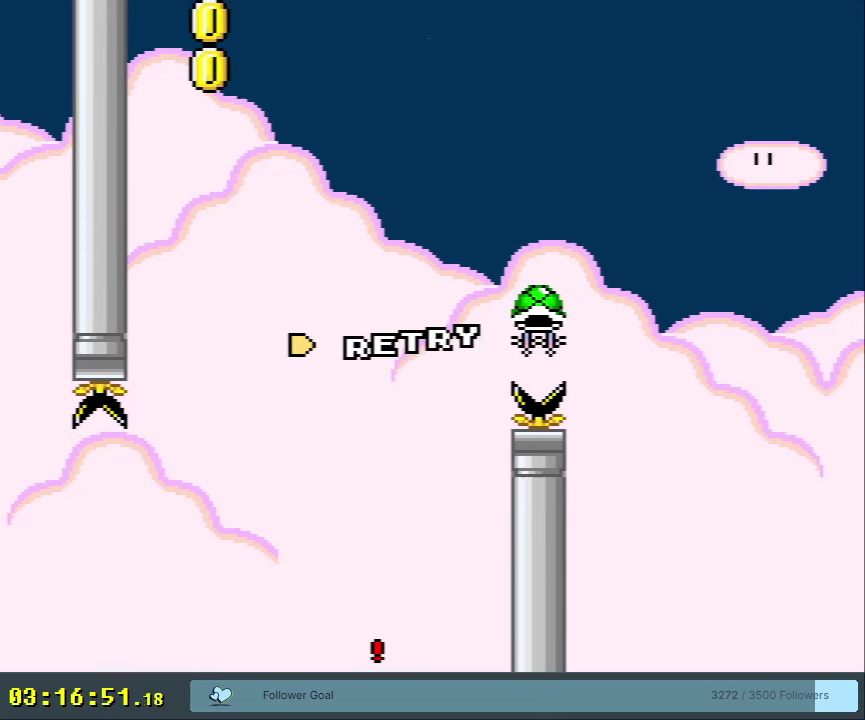
{"dt_ms": 750, "buttons": ["B", "Y"], "events": [[217, "Y", "down"], [500, "DPAD_RIGHT", "down"], [550, "B", "down"], [750, "DPAD_RIGHT", "up"]]}
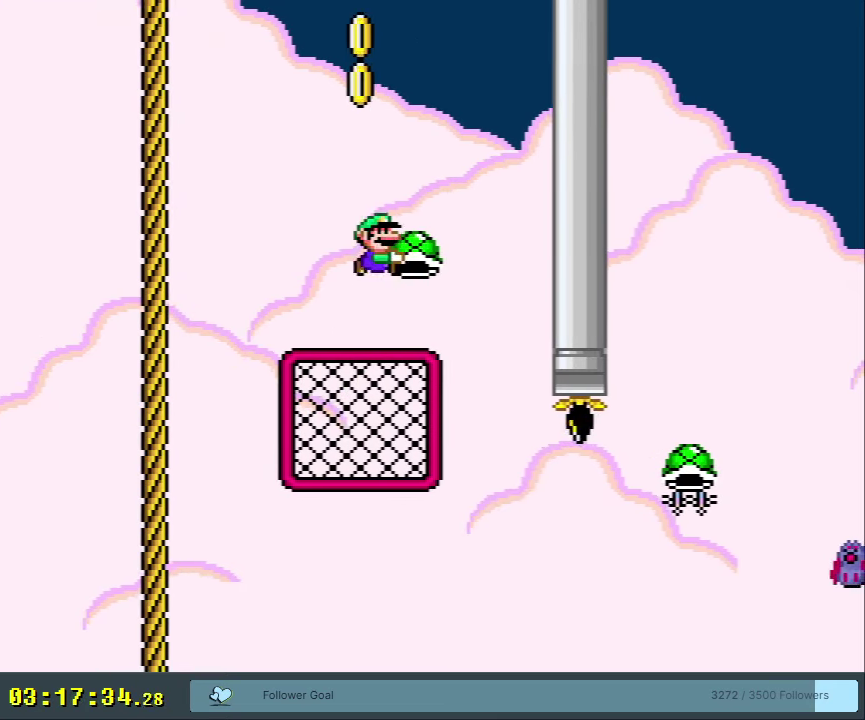
{"dt_ms": 300, "buttons": ["B", "Y", "DPAD_RIGHT"], "events": [[117, "DPAD_LEFT", "down"], [183, "Y", "up"], [200, "DPAD_LEFT", "up"], [267, "DPAD_RIGHT", "down"], [300, "Y", "down"]]}
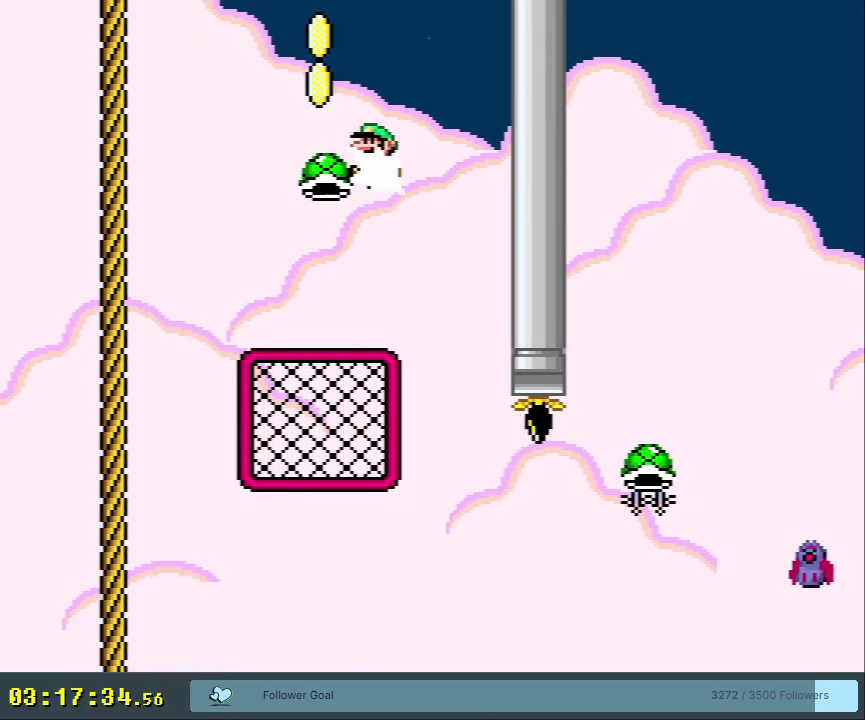
{"dt_ms": 400, "buttons": ["Y"], "events": [[117, "DPAD_RIGHT", "up"], [167, "B", "up"], [250, "DPAD_RIGHT", "down"], [367, "DPAD_RIGHT", "up"]]}
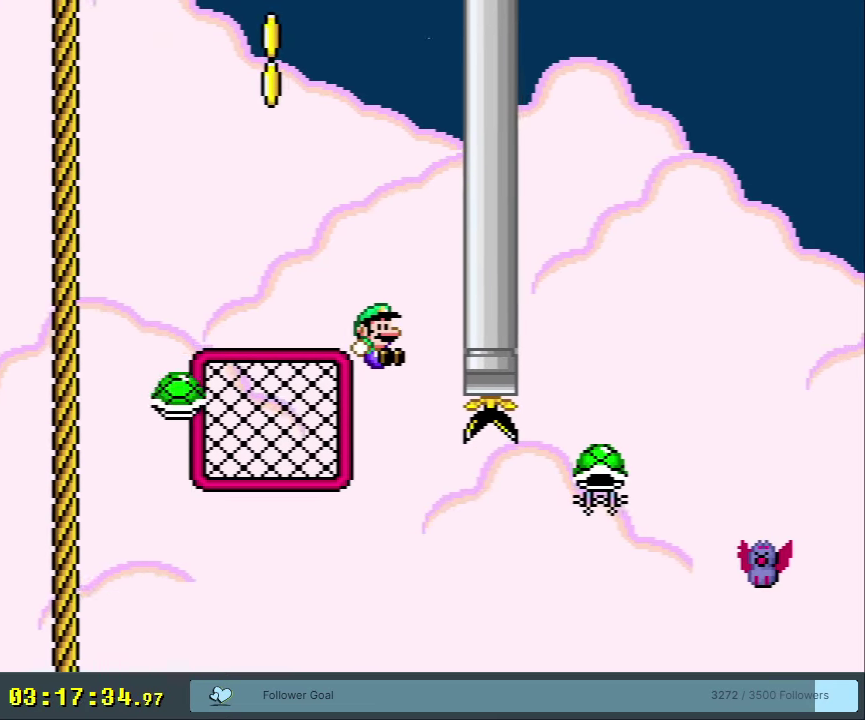
{"dt_ms": 400, "buttons": ["B", "Y", "DPAD_RIGHT"], "events": [[267, "DPAD_LEFT", "down"], [300, "B", "down"], [333, "DPAD_LEFT", "up"], [350, "DPAD_RIGHT", "down"]]}
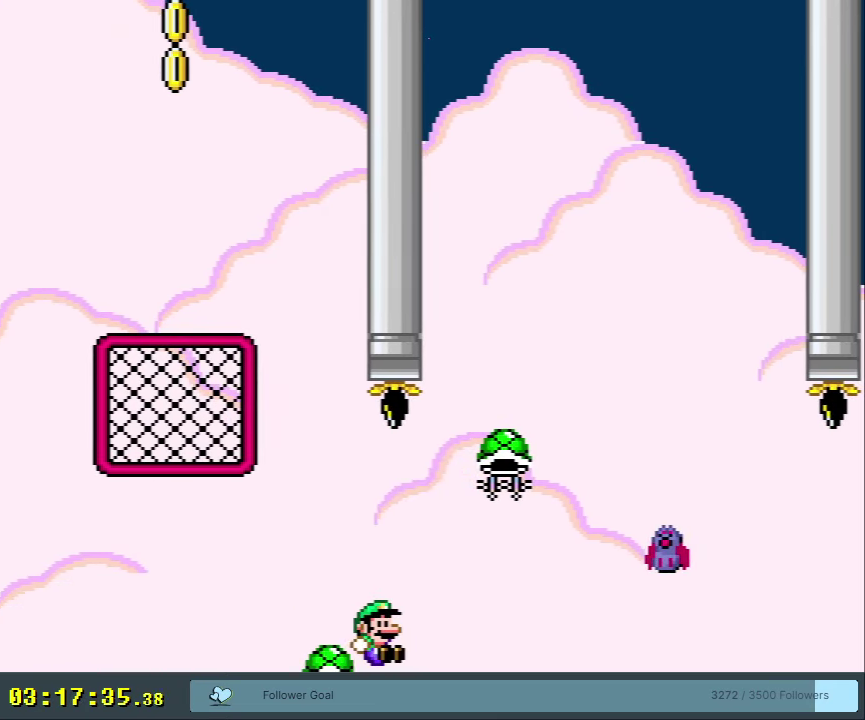
{"dt_ms": 900, "buttons": ["B", "Y"], "events": [[583, "DPAD_RIGHT", "up"], [800, "DPAD_LEFT", "down"], [900, "DPAD_LEFT", "up"]]}
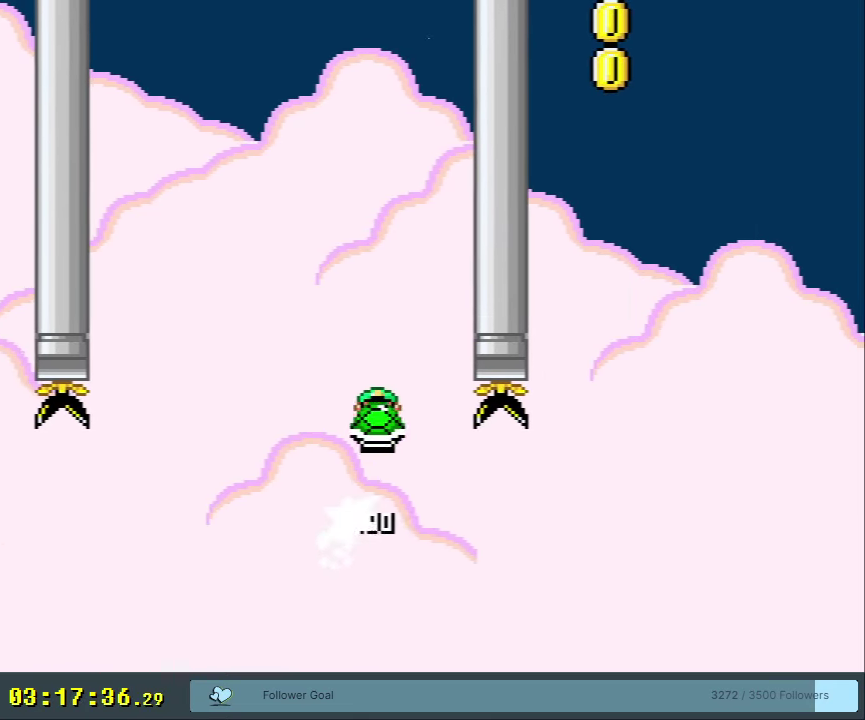
{"dt_ms": 400, "buttons": ["B"], "events": [[133, "DPAD_LEFT", "down"], [217, "DPAD_LEFT", "up"], [333, "Y", "up"]]}
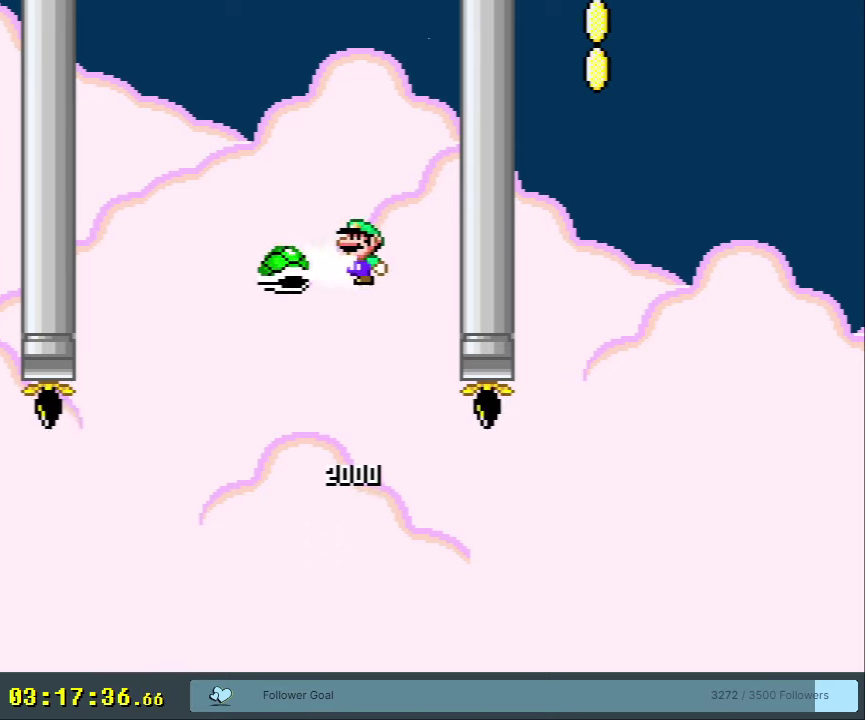
{"dt_ms": 200, "buttons": ["Y"], "events": [[17, "Y", "down"], [117, "DPAD_RIGHT", "down"], [200, "B", "up"], [200, "DPAD_RIGHT", "up"]]}
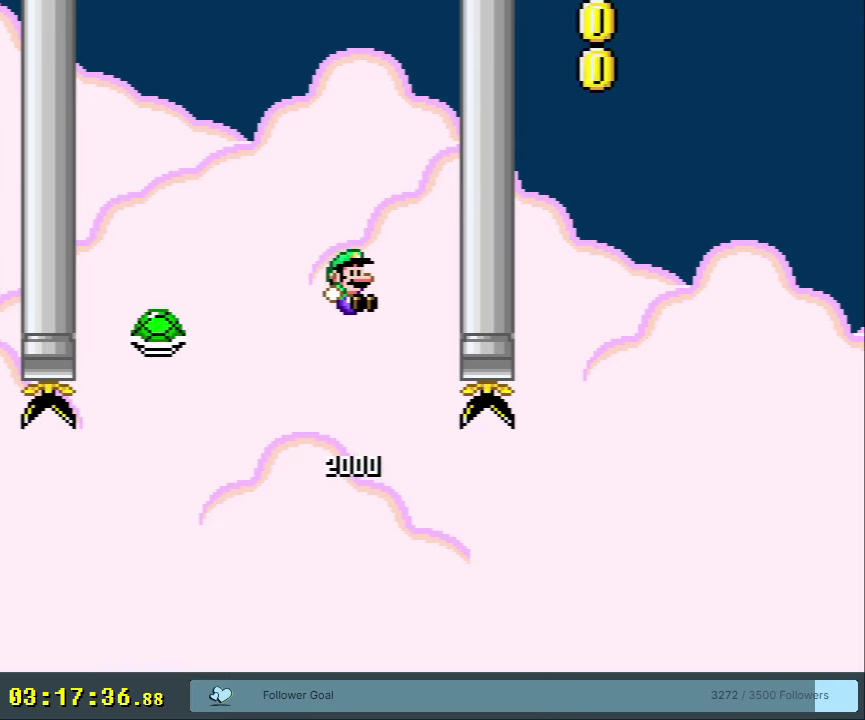
{"dt_ms": 650, "buttons": ["B", "Y", "DPAD_RIGHT"], "events": [[283, "B", "down"], [283, "DPAD_RIGHT", "down"]]}
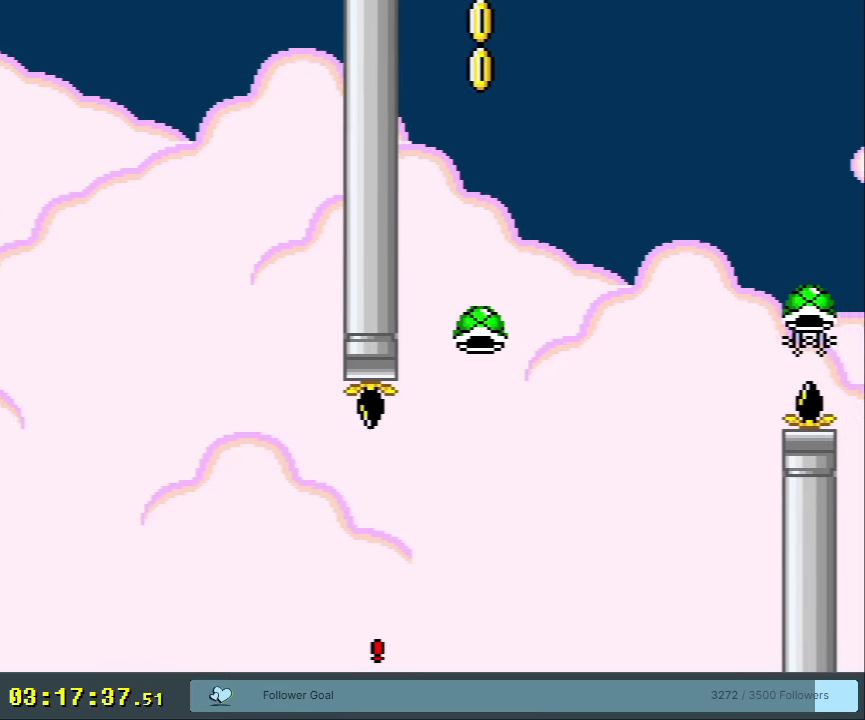
{"dt_ms": 450, "buttons": [], "events": [[233, "DPAD_RIGHT", "up"], [367, "Y", "up"], [417, "B", "up"]]}
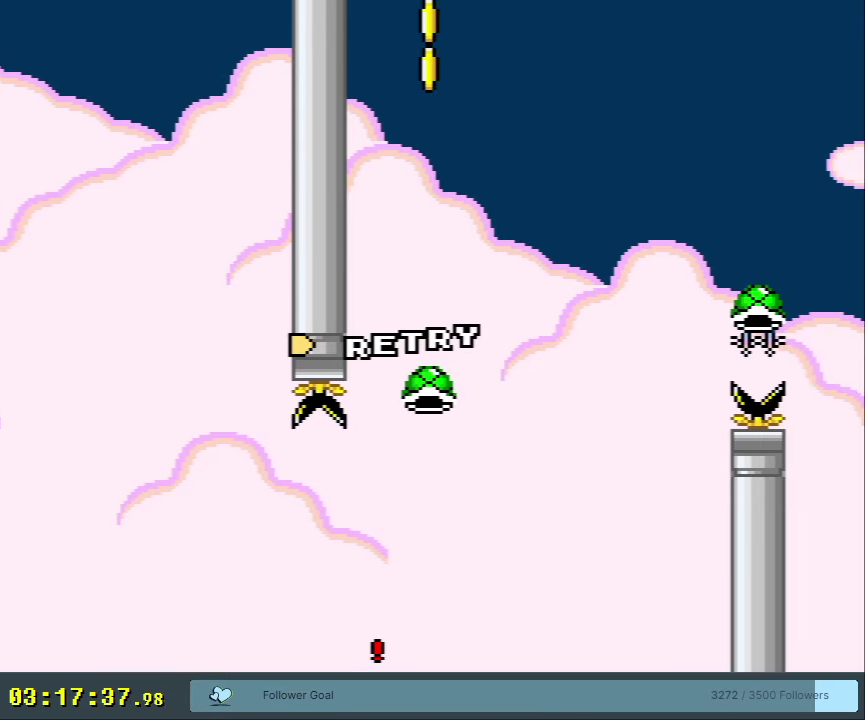
{"dt_ms": 550, "buttons": [], "events": []}